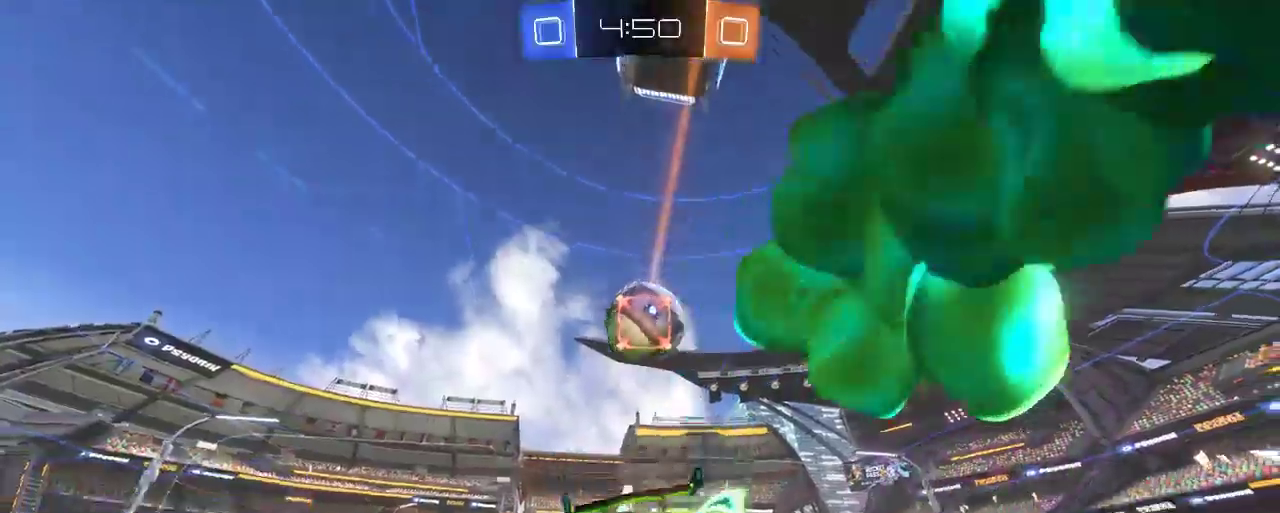
Gameplay with a controller (Xbox layout); each line is a JSON object with the inputs held at the frame after it. "events" lists button and stick changes between this image and that frame as [ms after this image, input, new state], when the widget could be followed in between.
{"buttons": ["B"], "left_stick": "center", "right_stick": "center", "events": [[100, "left_stick", "up-right"], [217, "left_stick", "center"]]}
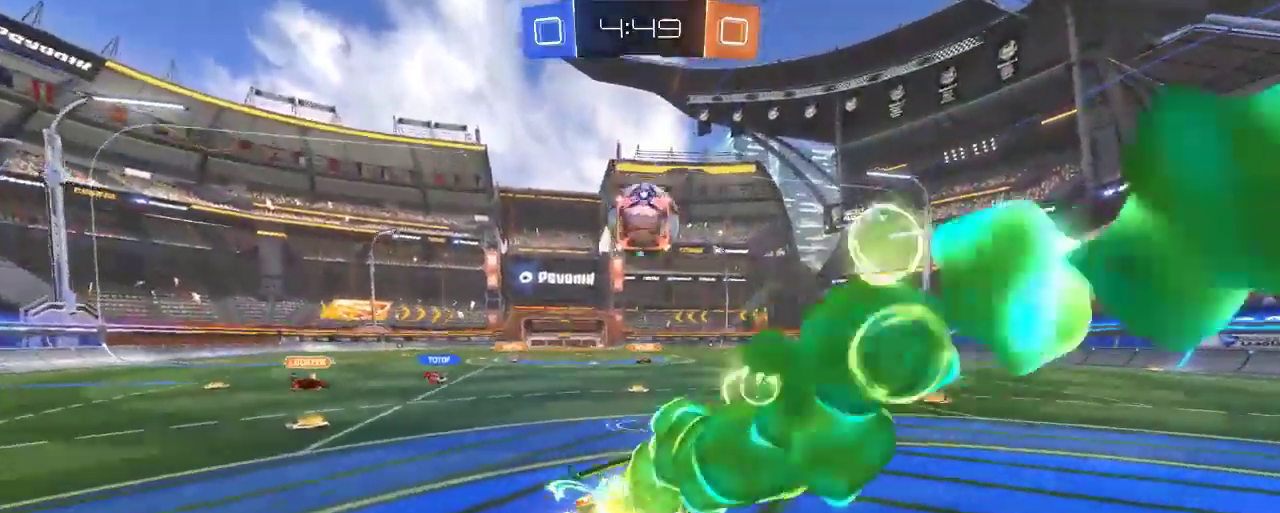
{"buttons": ["B"], "left_stick": "center", "right_stick": "center", "events": [[17, "left_stick", "down-right"], [83, "L3", "down"], [283, "L3", "up"], [317, "left_stick", "center"]]}
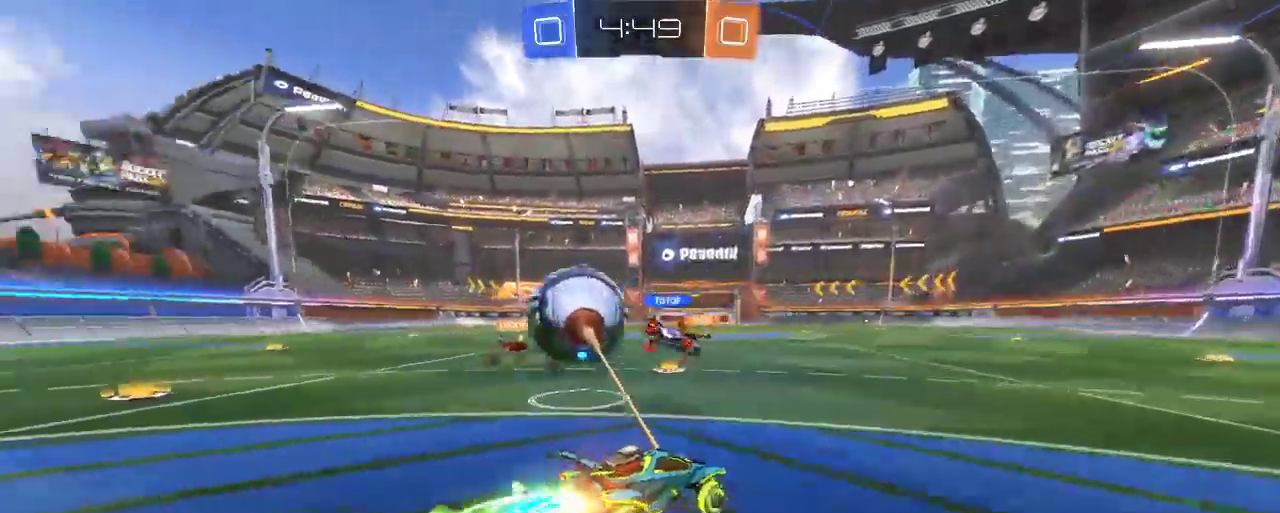
{"buttons": ["B"], "left_stick": "right", "right_stick": "center", "events": [[250, "left_stick", "right"]]}
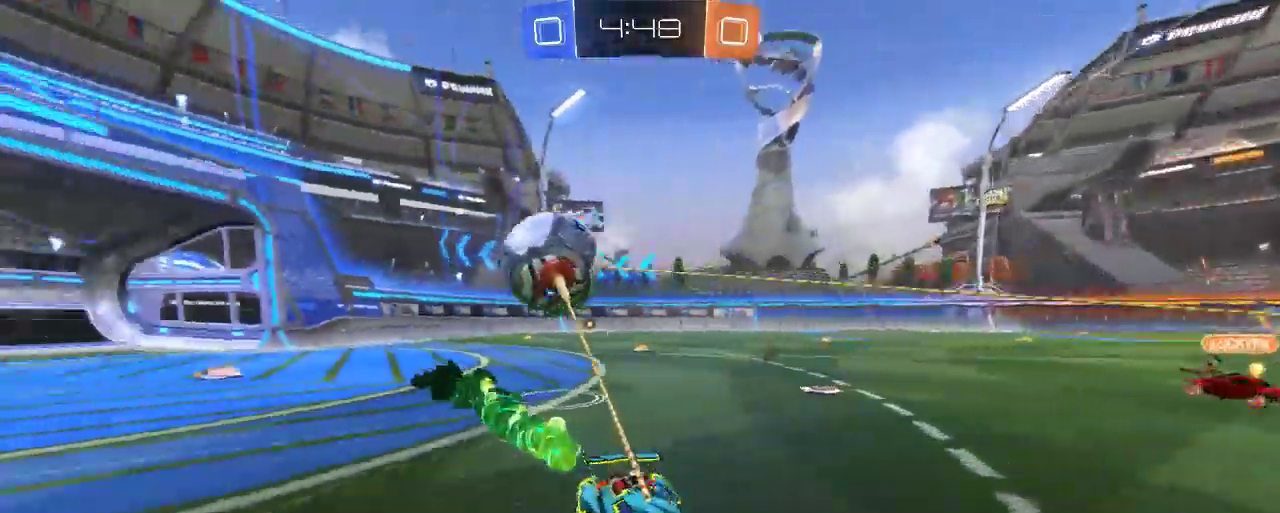
{"buttons": ["B"], "left_stick": "right", "right_stick": "center", "events": []}
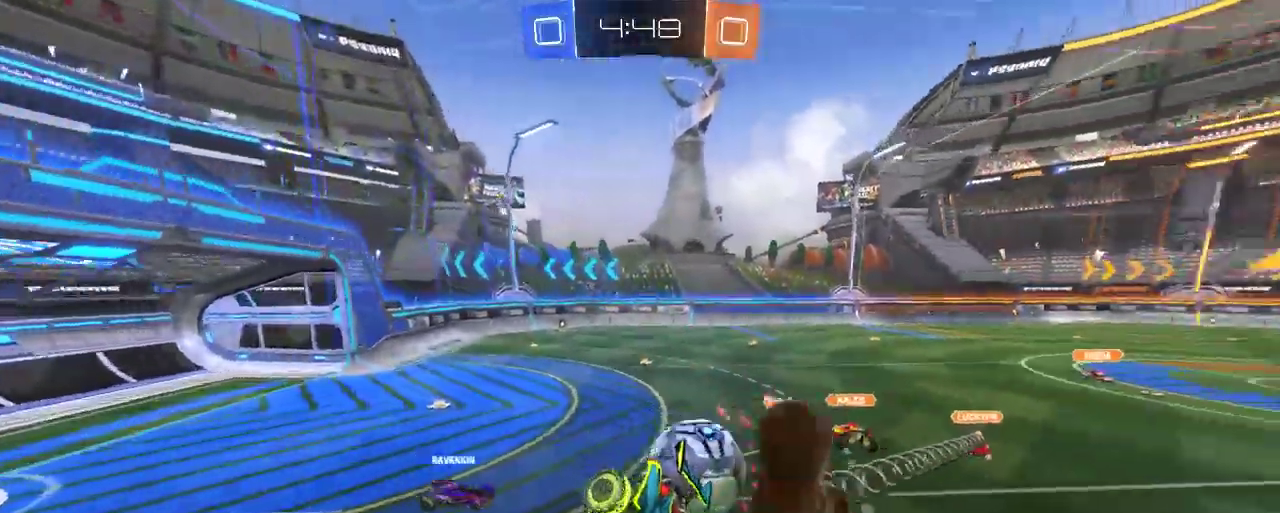
{"buttons": ["Y", "R2"], "left_stick": "center", "right_stick": "center", "events": [[117, "B", "up"], [117, "left_stick", "center"], [350, "R2", "down"], [483, "Y", "down"]]}
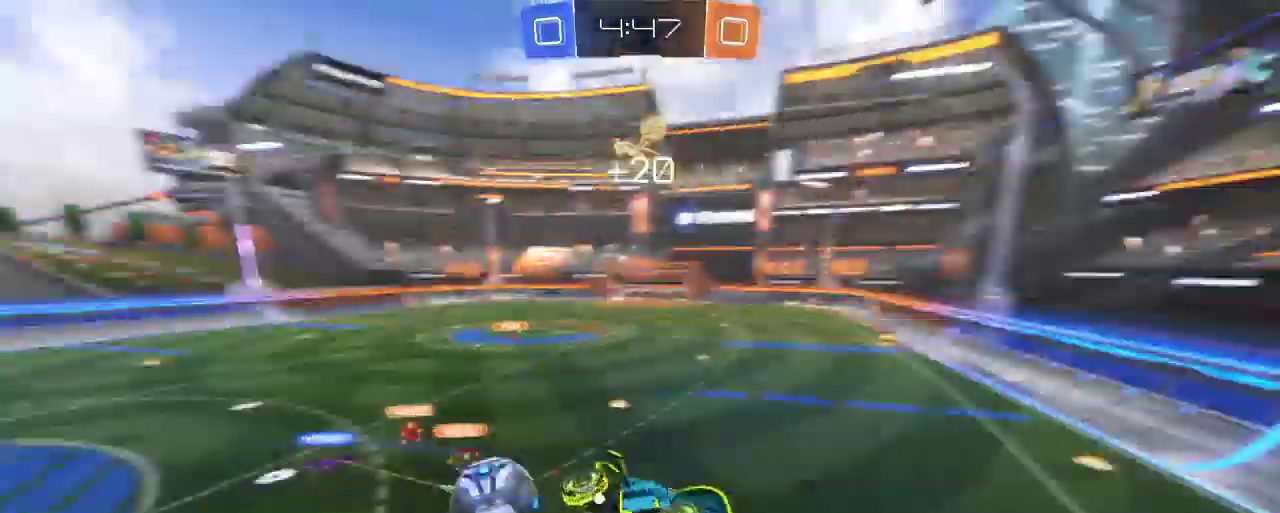
{"buttons": ["R2"], "left_stick": "center", "right_stick": "center"}
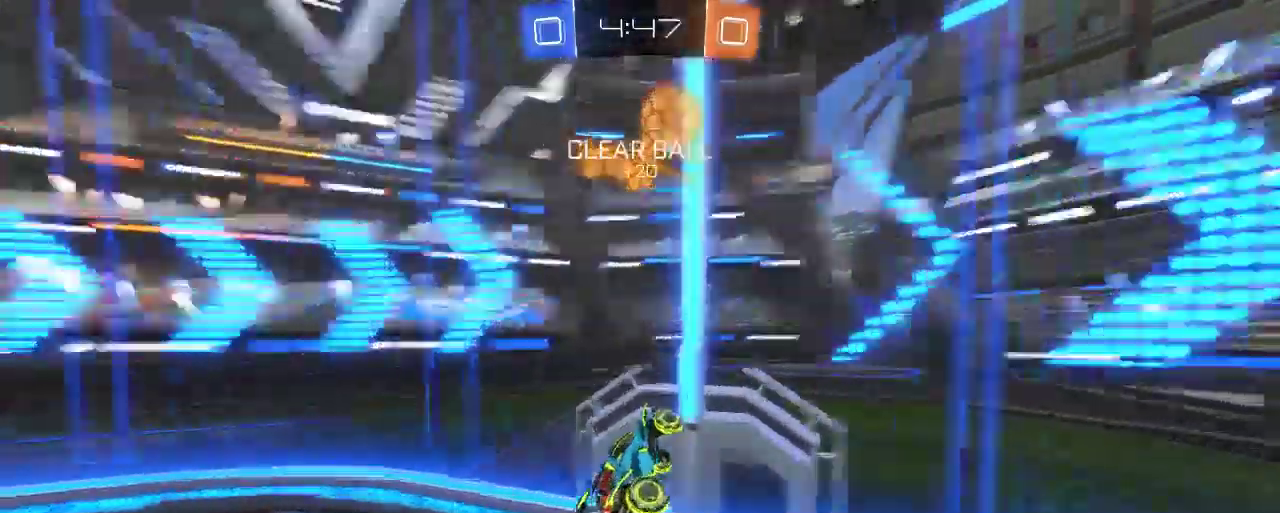
{"buttons": [], "left_stick": "left", "right_stick": "center", "events": [[50, "Y", "down"], [83, "left_stick", "left"], [150, "Y", "up"], [483, "R2", "up"]]}
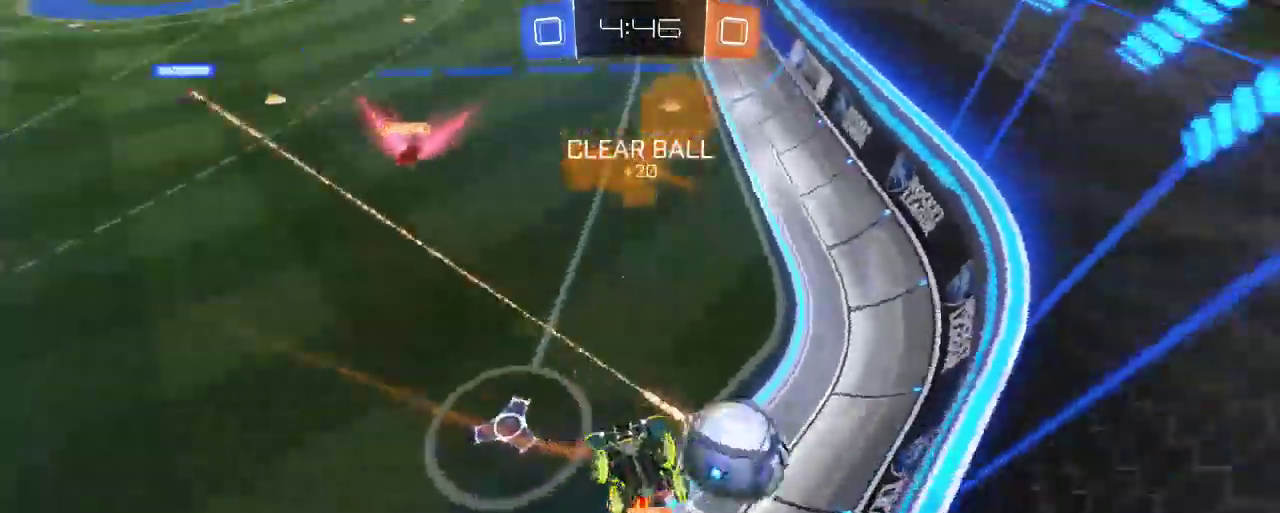
{"buttons": ["R2"], "left_stick": "left", "right_stick": "center", "events": [[17, "X", "down"], [150, "X", "up"], [183, "R2", "down"]]}
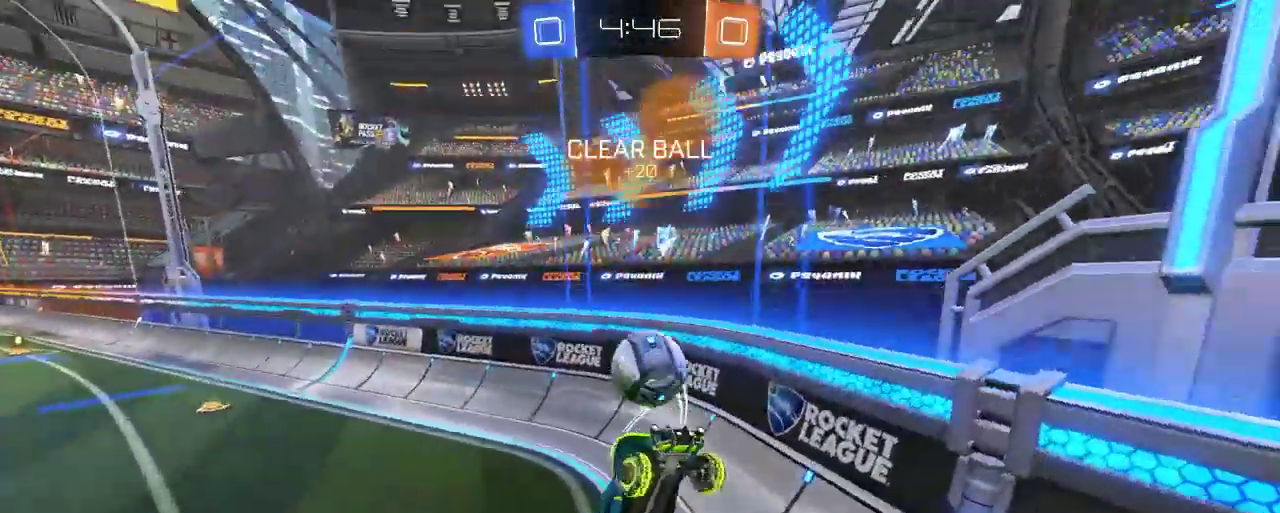
{"buttons": ["R2"], "left_stick": "left", "right_stick": "center", "events": [[33, "left_stick", "center"], [283, "left_stick", "left"]]}
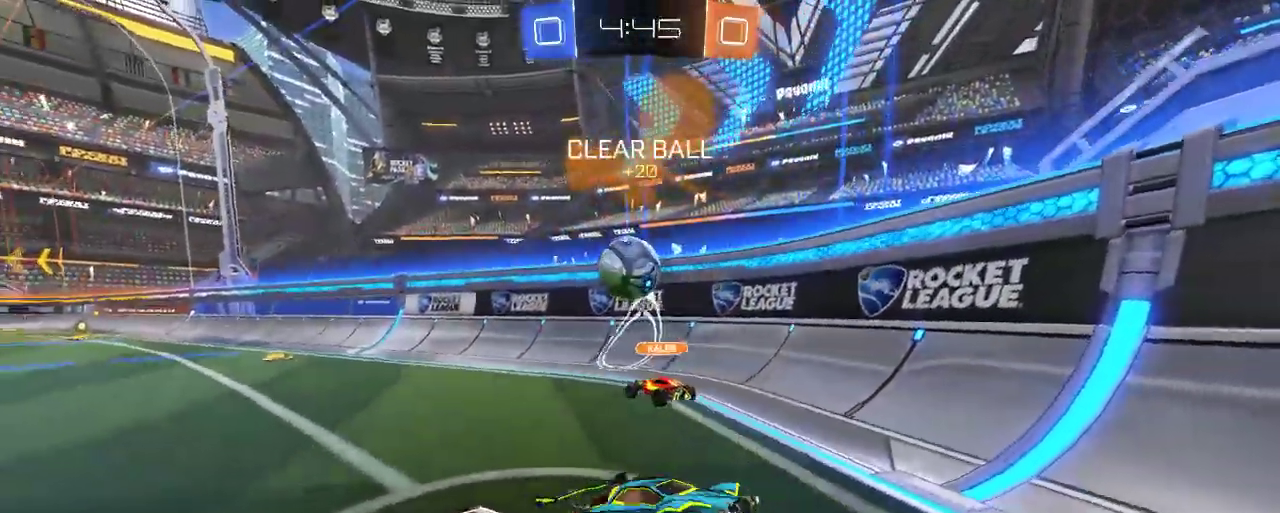
{"buttons": ["R2"], "left_stick": "left", "right_stick": "center", "events": []}
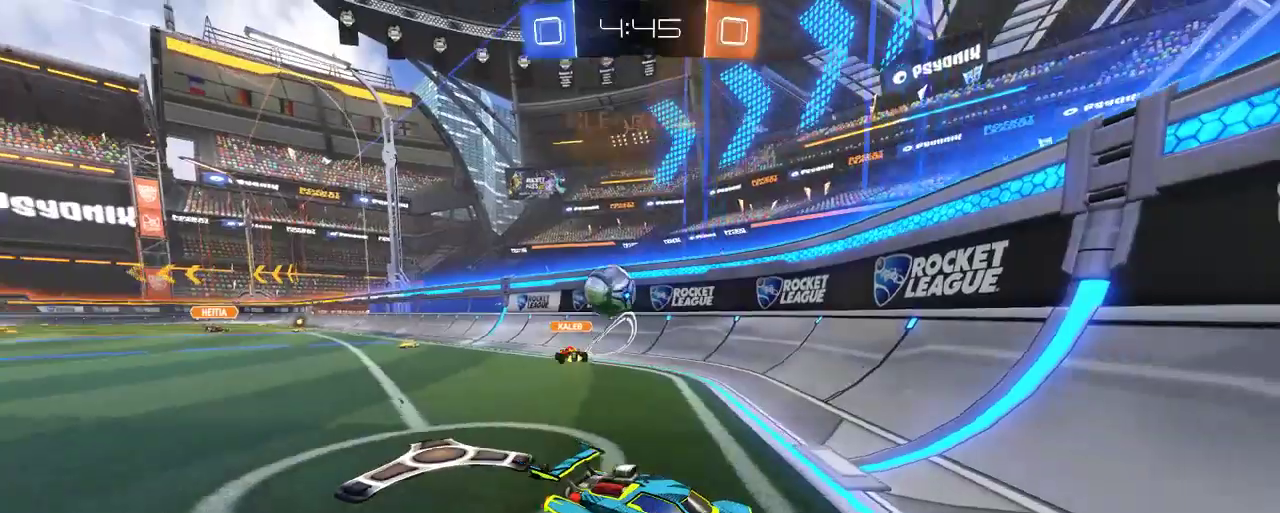
{"buttons": ["R2"], "left_stick": "left", "right_stick": "center", "events": [[117, "X", "down"], [150, "R2", "up"], [233, "R2", "down"], [283, "X", "up"]]}
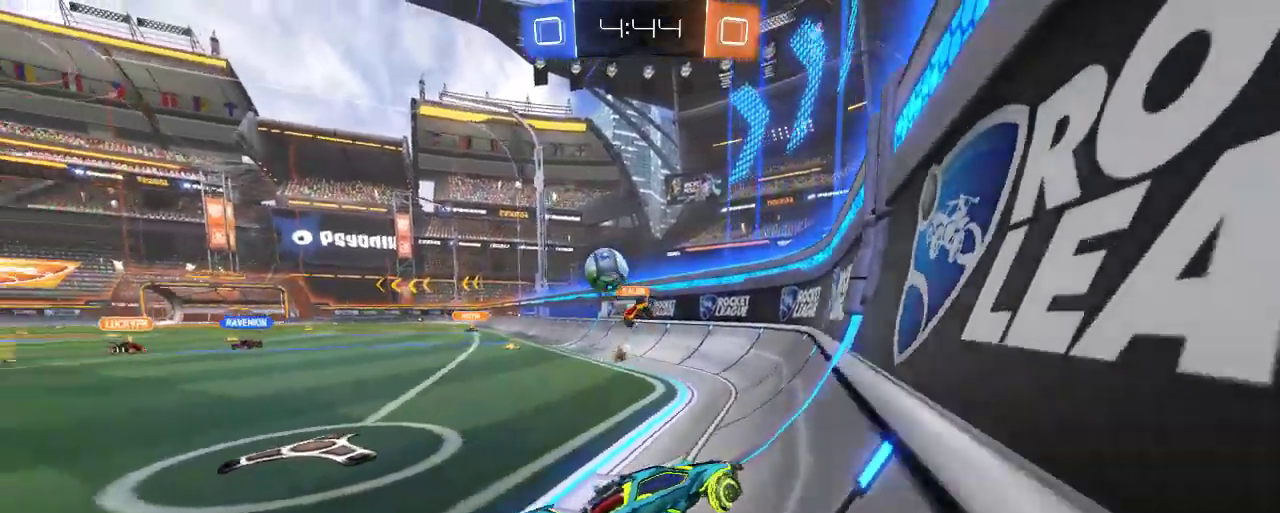
{"buttons": ["R2"], "left_stick": "left", "right_stick": "center", "events": []}
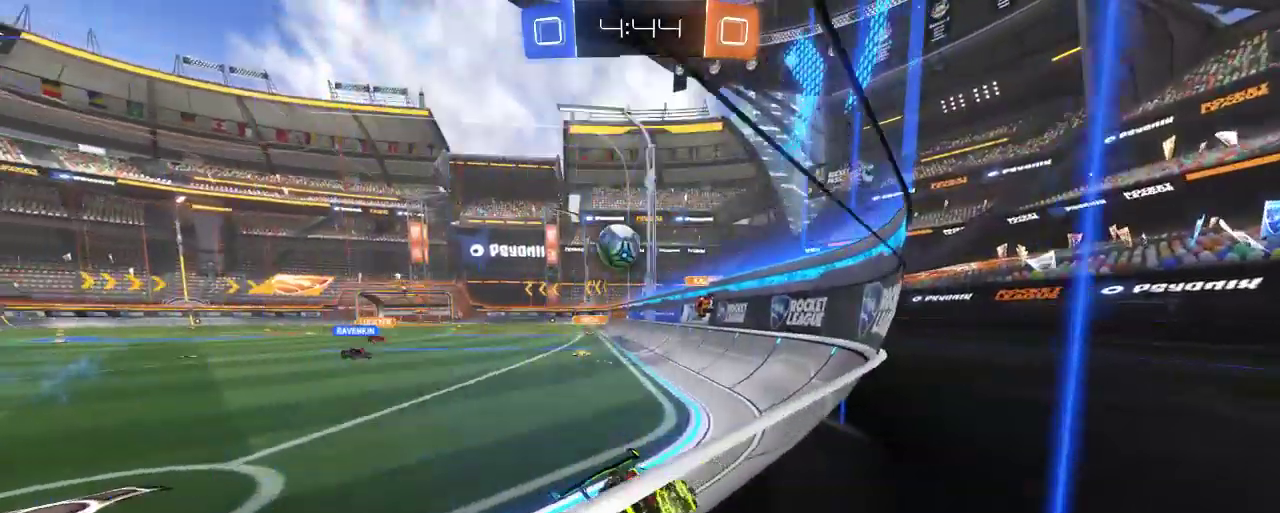
{"buttons": ["R2"], "left_stick": "left", "right_stick": "center", "events": []}
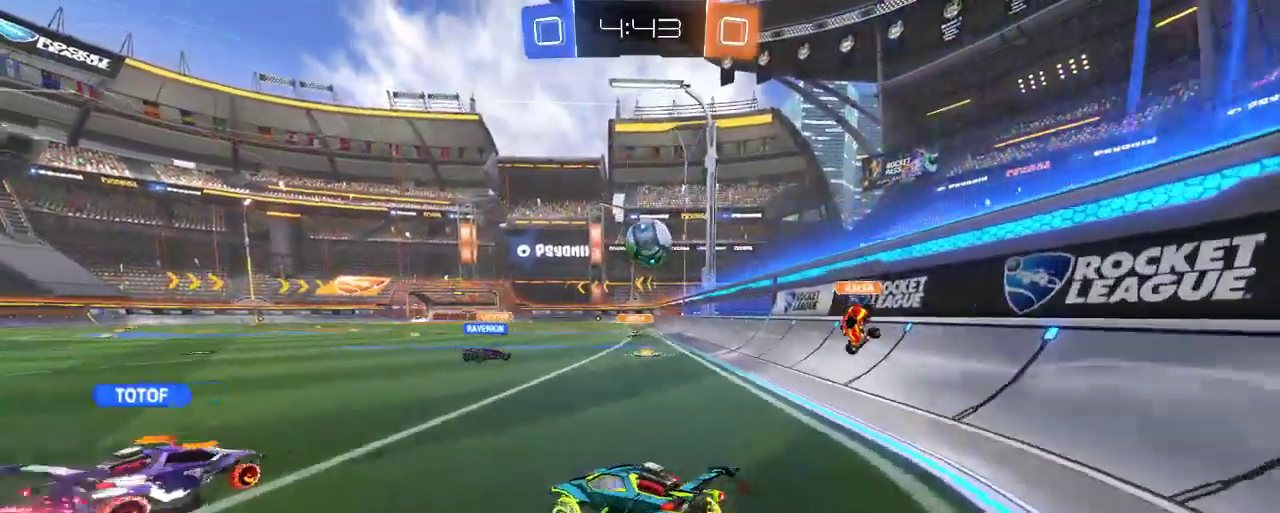
{"buttons": ["R2"], "left_stick": "center", "right_stick": "center", "events": [[233, "left_stick", "center"]]}
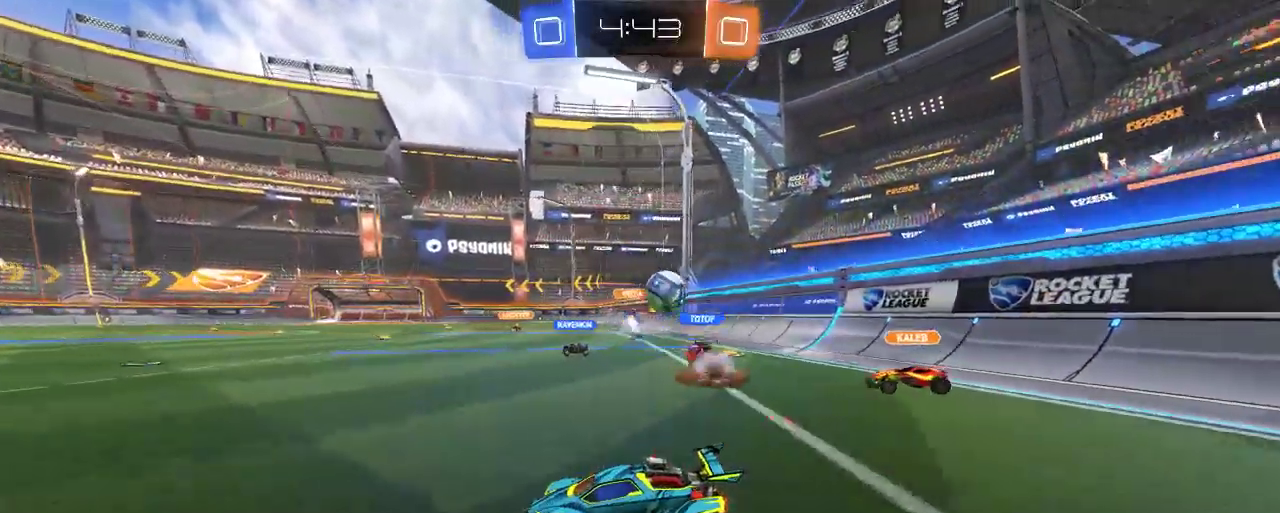
{"buttons": ["R2"], "left_stick": "center", "right_stick": "center", "events": []}
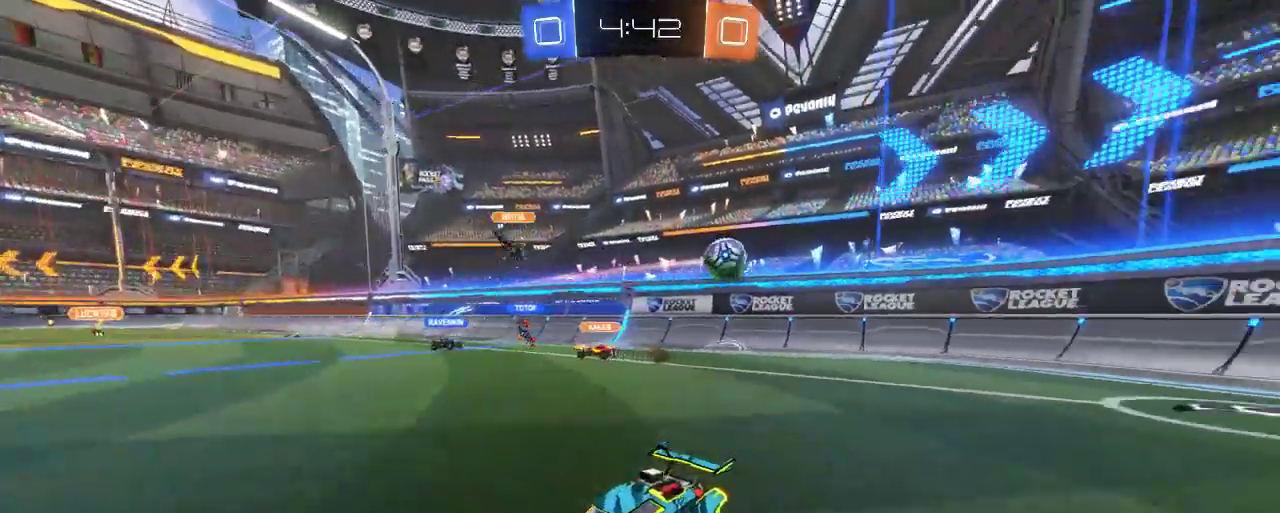
{"buttons": [], "left_stick": "left", "right_stick": "center", "events": [[150, "left_stick", "left"], [417, "R2", "up"]]}
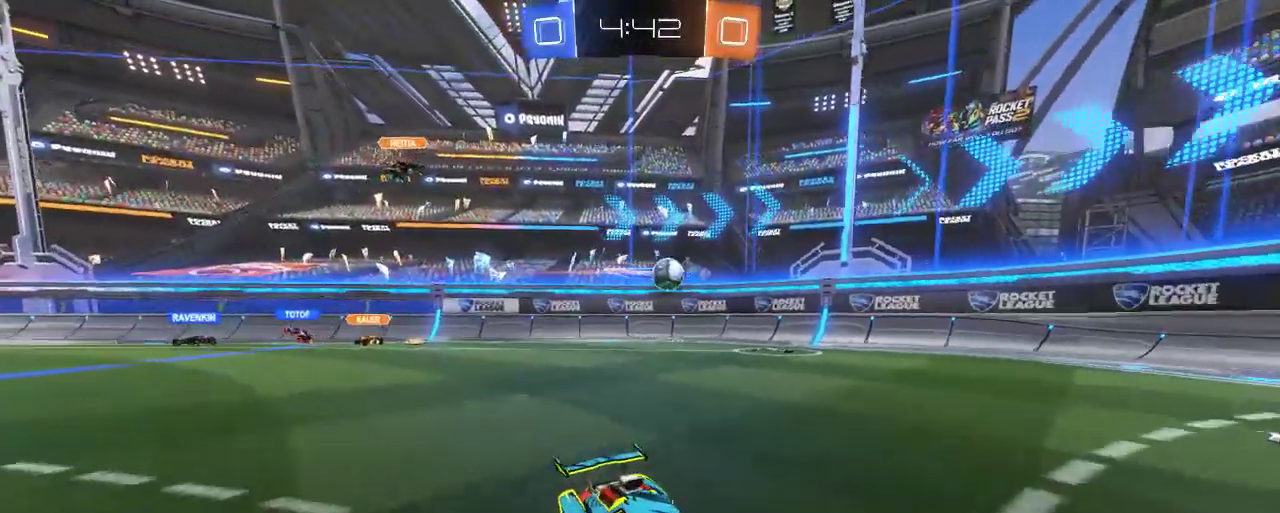
{"buttons": ["R2"], "left_stick": "left", "right_stick": "center", "events": [[117, "R2", "down"]]}
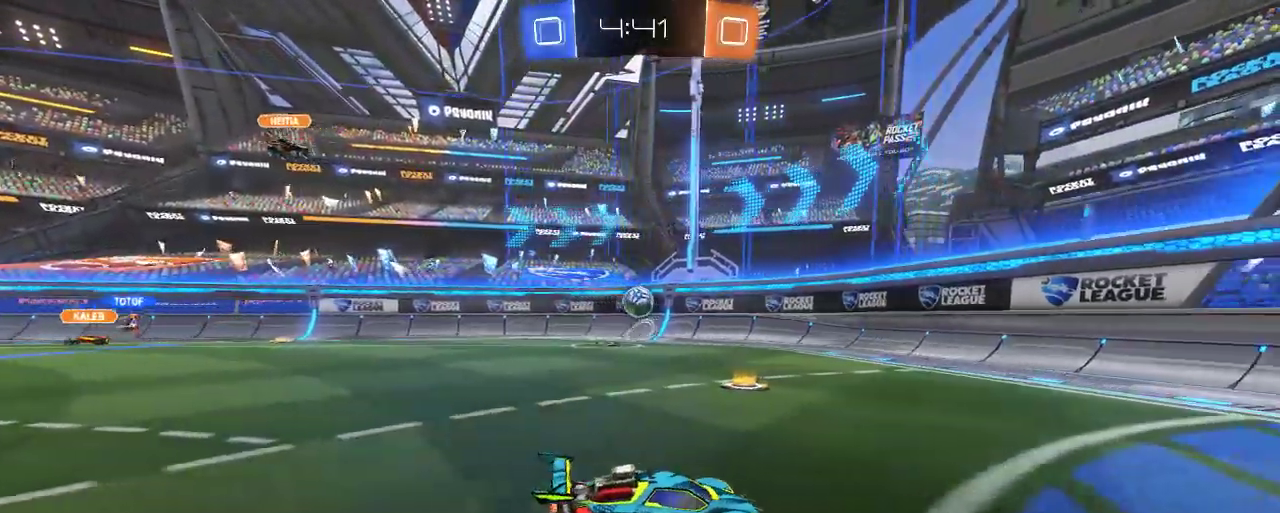
{"buttons": ["R2"], "left_stick": "center", "right_stick": "center", "events": [[150, "R2", "up"], [317, "R2", "down"], [417, "left_stick", "center"]]}
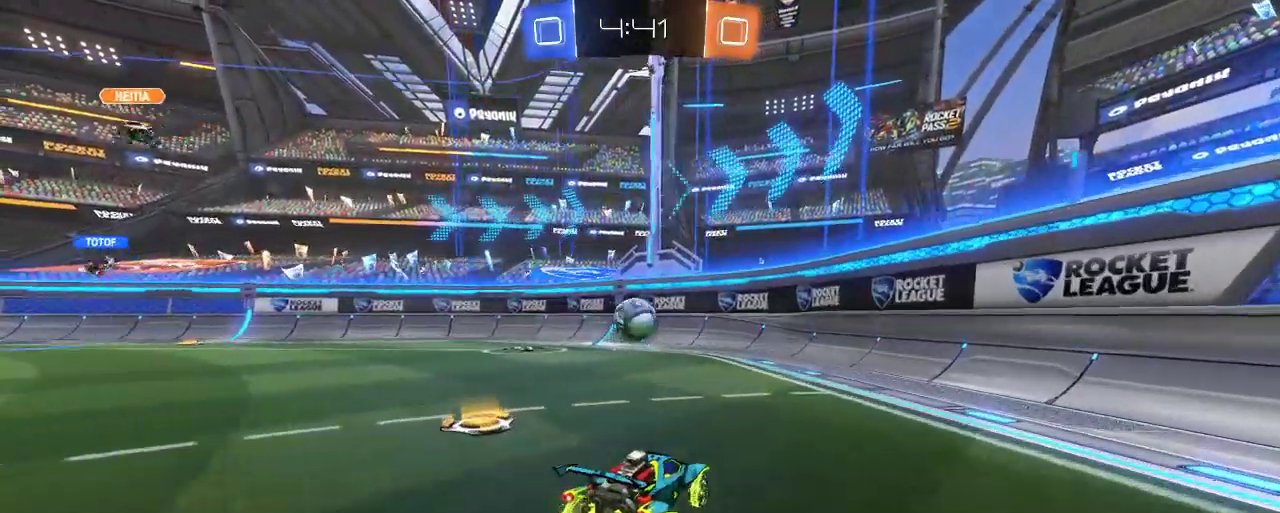
{"buttons": ["R2"], "left_stick": "left", "right_stick": "center", "events": [[367, "left_stick", "left"]]}
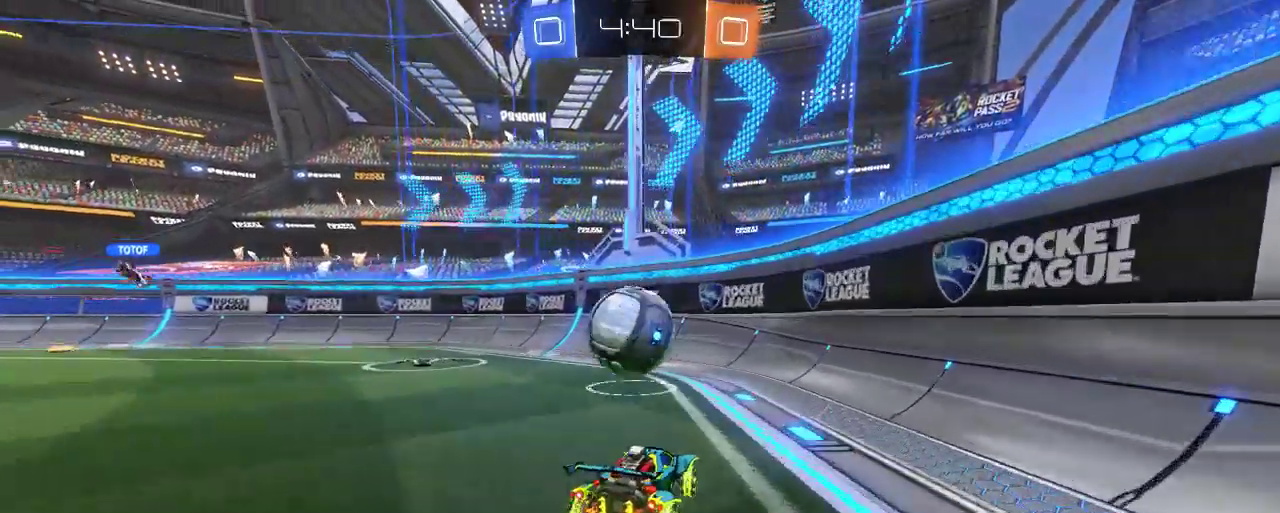
{"buttons": ["R2"], "left_stick": "center", "right_stick": "center", "events": [[83, "left_stick", "up-left"], [217, "A", "down"], [450, "A", "up"], [450, "left_stick", "center"]]}
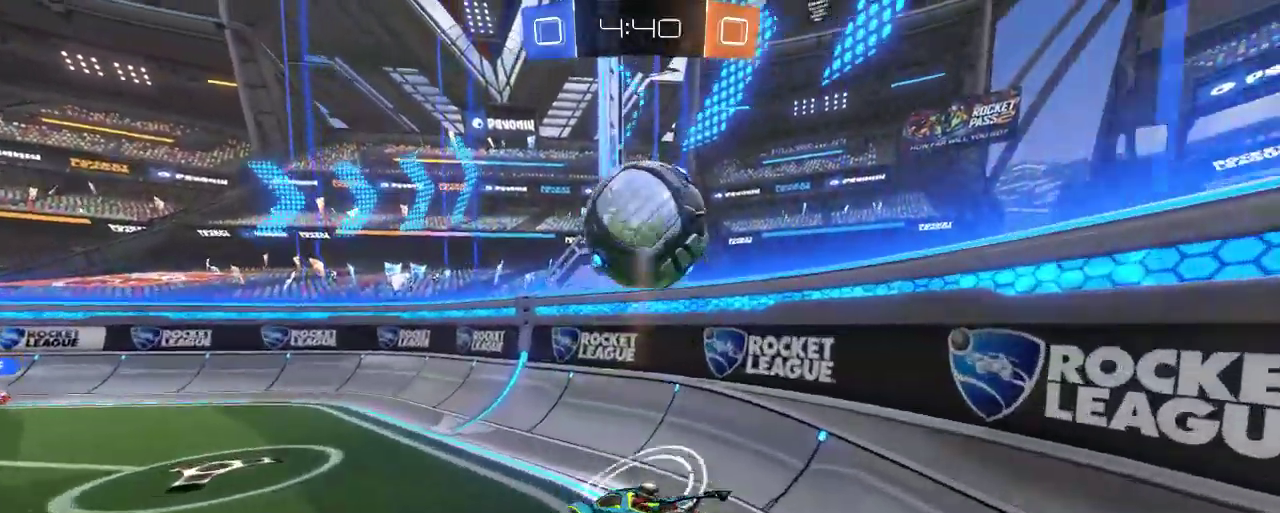
{"buttons": ["R2"], "left_stick": "left", "right_stick": "center", "events": [[67, "left_stick", "left"], [250, "left_stick", "center"], [483, "left_stick", "left"]]}
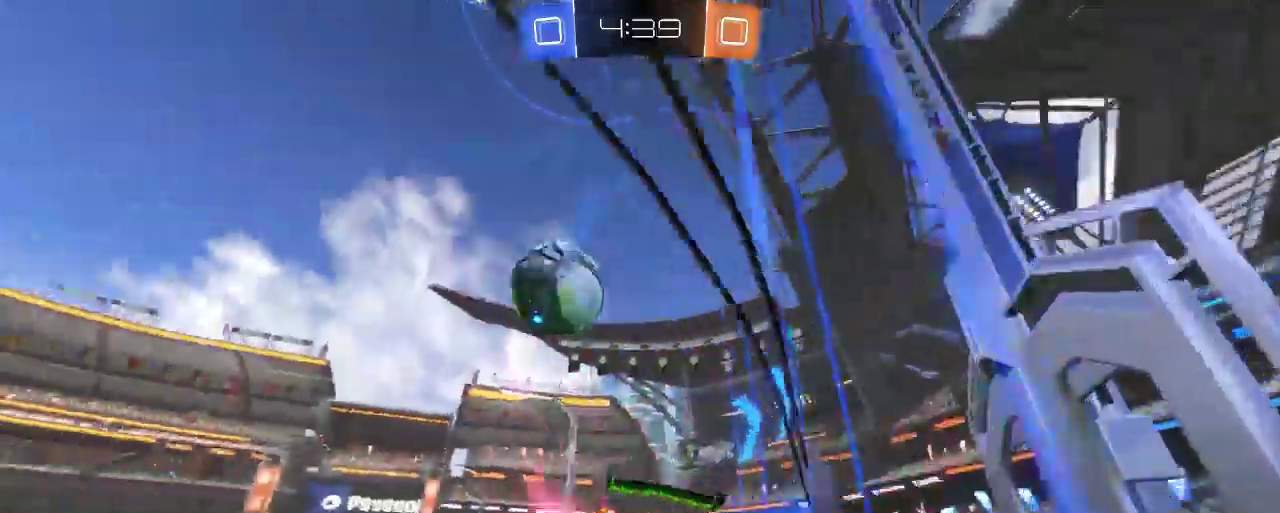
{"buttons": ["R2"], "left_stick": "left", "right_stick": "center", "events": []}
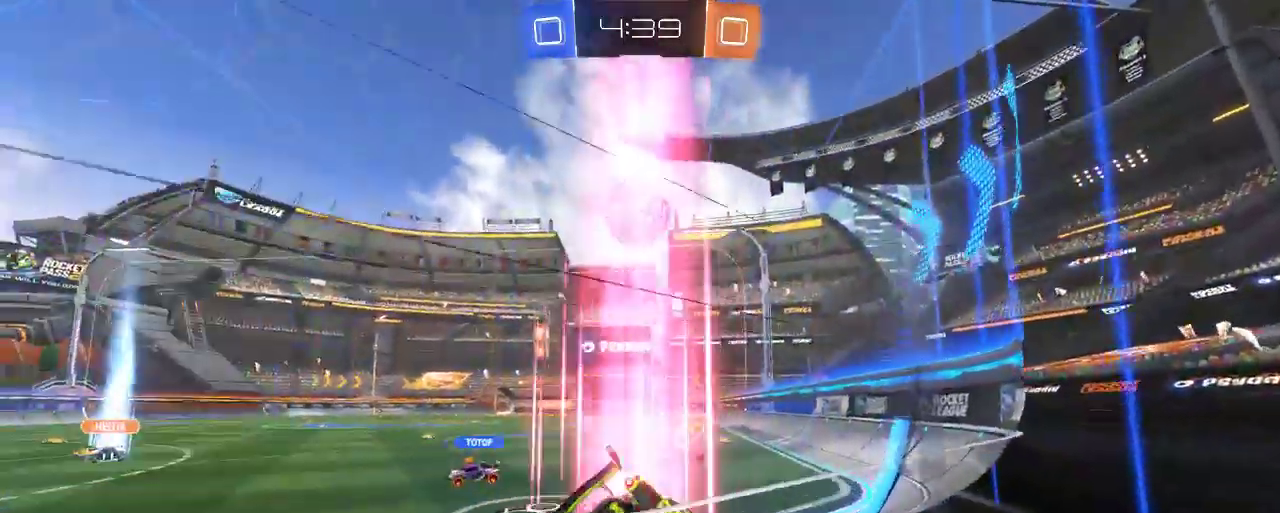
{"buttons": ["R2"], "left_stick": "center", "right_stick": "center", "events": [[83, "left_stick", "center"]]}
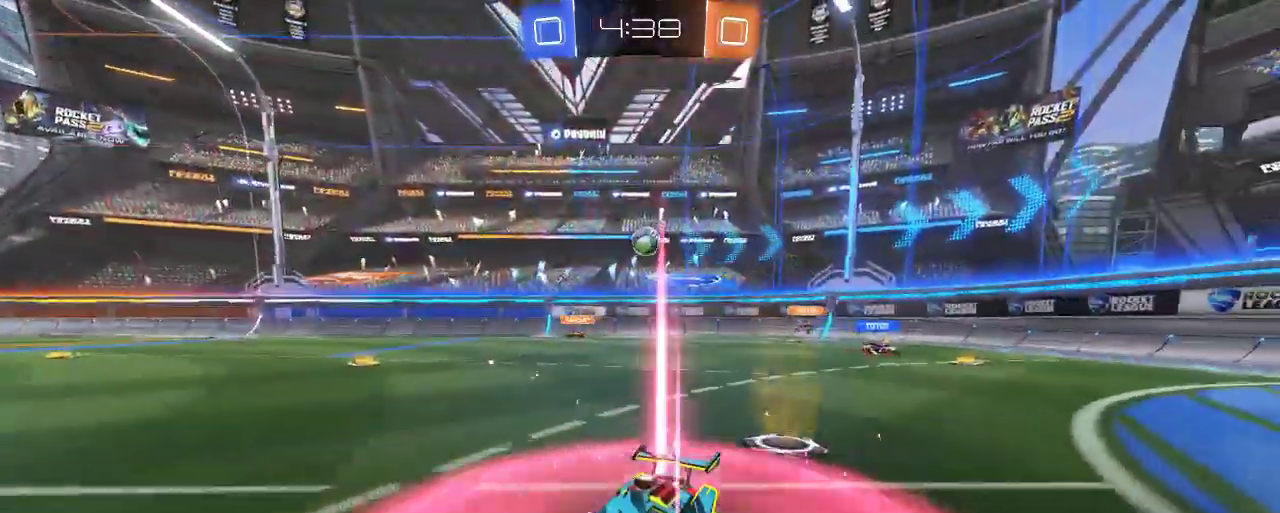
{"buttons": ["R2"], "left_stick": "left", "right_stick": "center", "events": [[150, "left_stick", "left"]]}